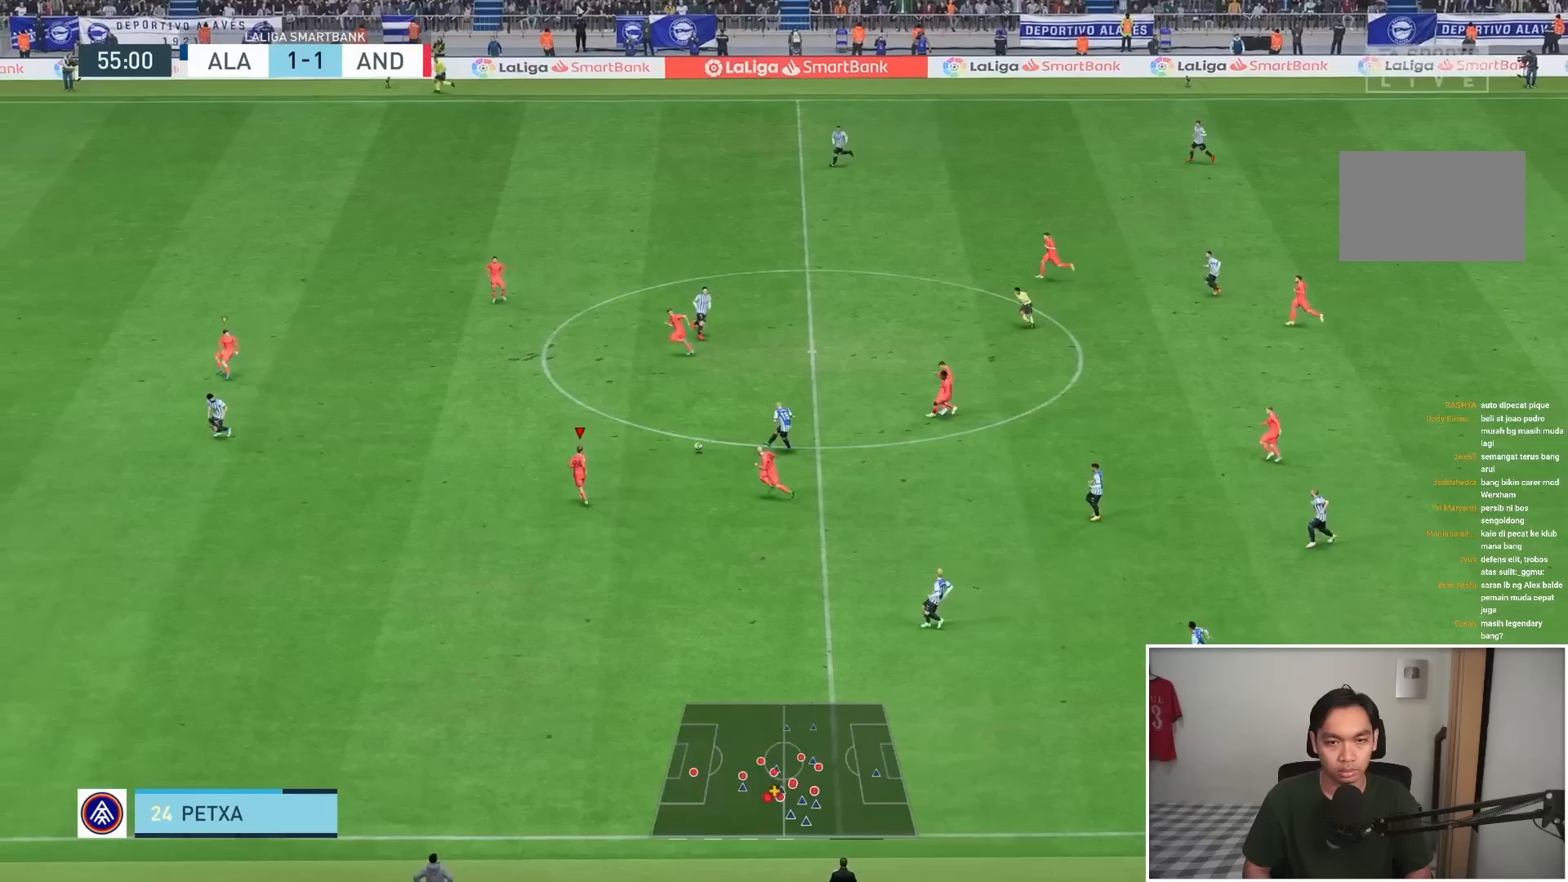
Gameplay with a controller (PlayStation layout); each line is a JSON object with the inputs held at the frame after it. "events" lists button and stick changes between this image and that frame as [ms after this image, input, new state], when the widget could be followed in between. Not read: L3 R3.
{"buttons": ["L1", "R1"], "left_stick": "down-left", "right_stick": "center", "events": [[400, "L1", "down"], [400, "left_stick", "down-left"]]}
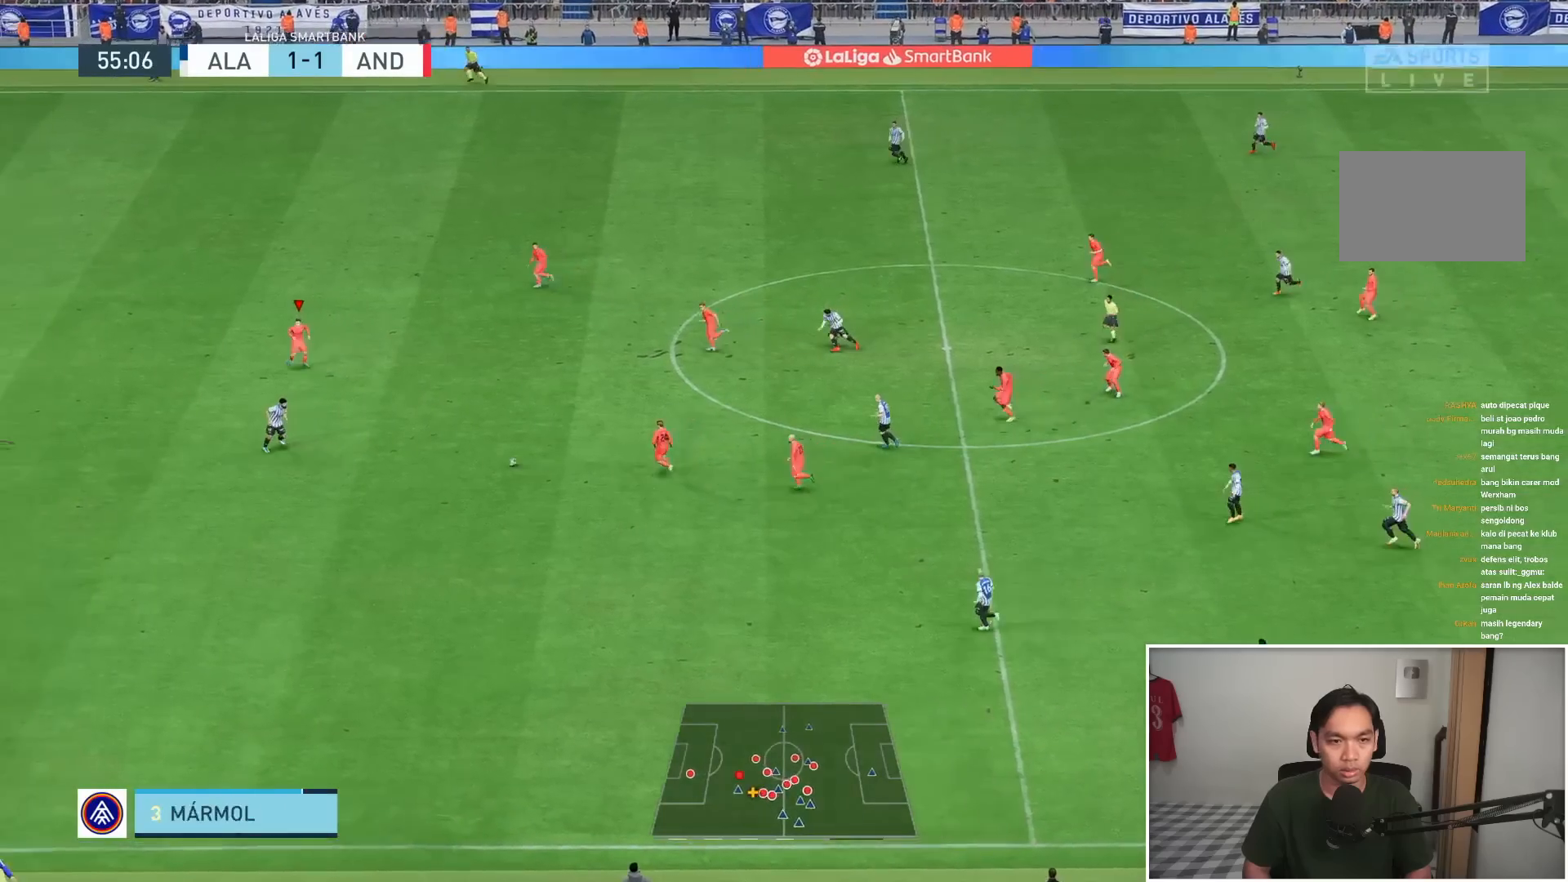
{"buttons": ["R1"], "left_stick": "down-left", "right_stick": "center", "events": [[133, "L1", "up"]]}
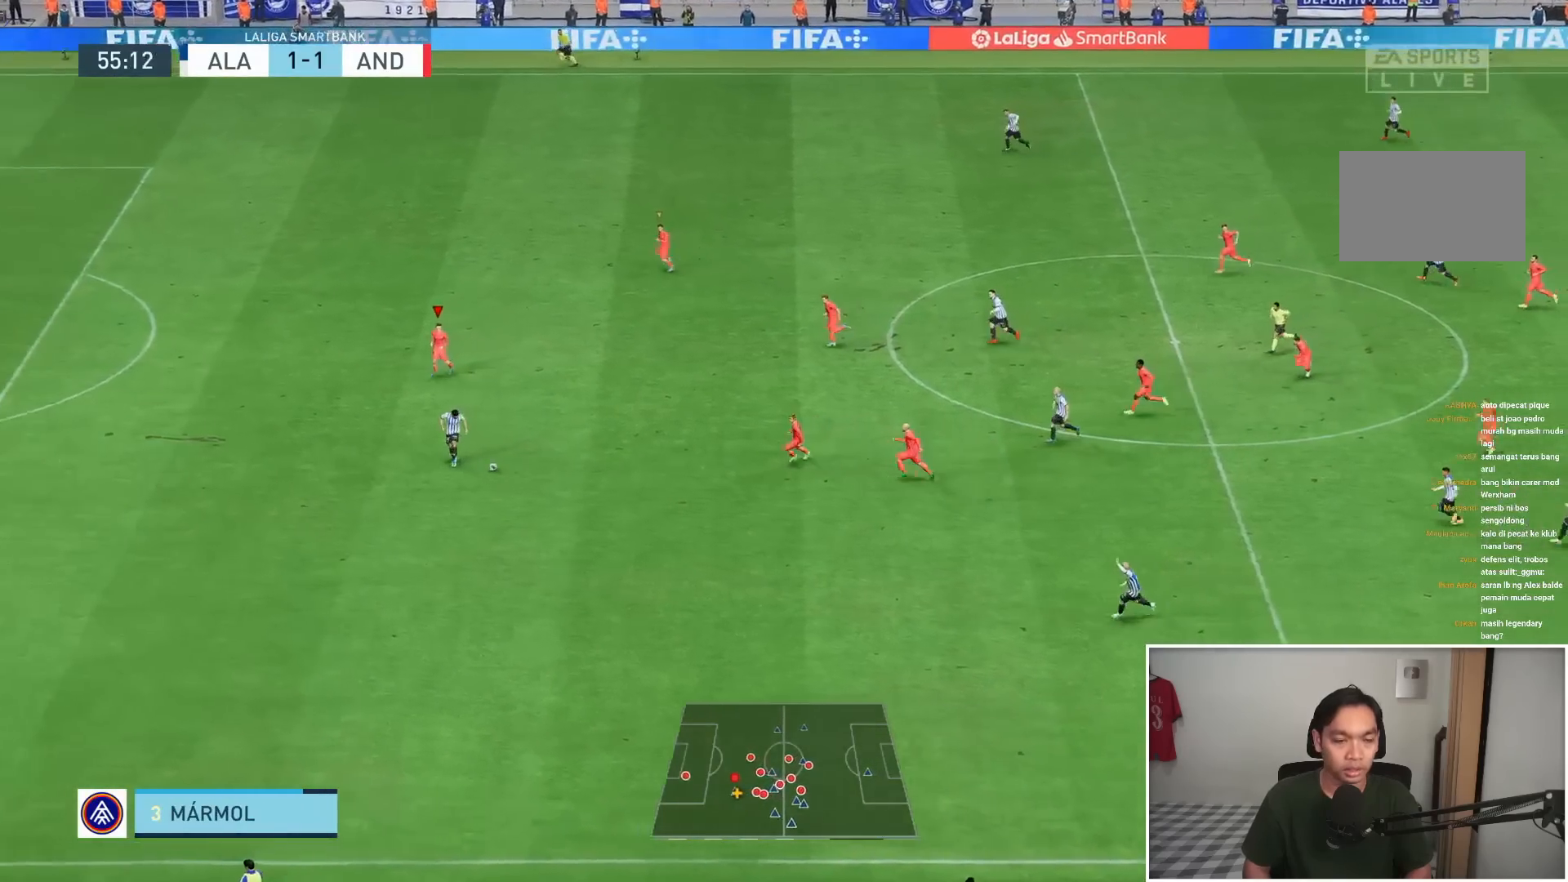
{"buttons": ["R1"], "left_stick": "down-left", "right_stick": "center", "events": []}
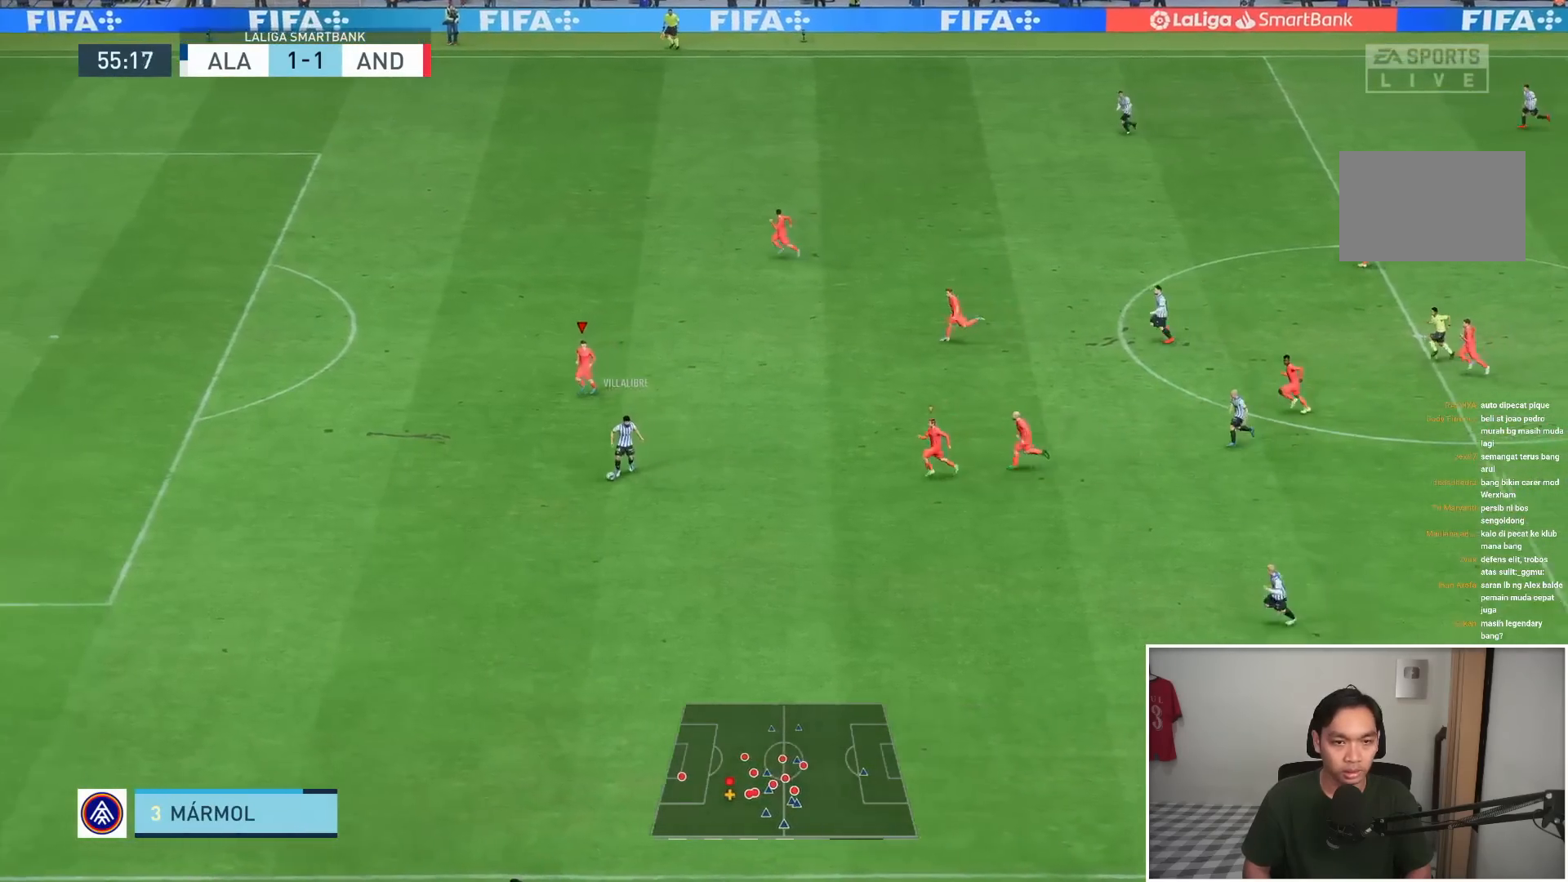
{"buttons": ["R1"], "left_stick": "down-left", "right_stick": "center", "events": []}
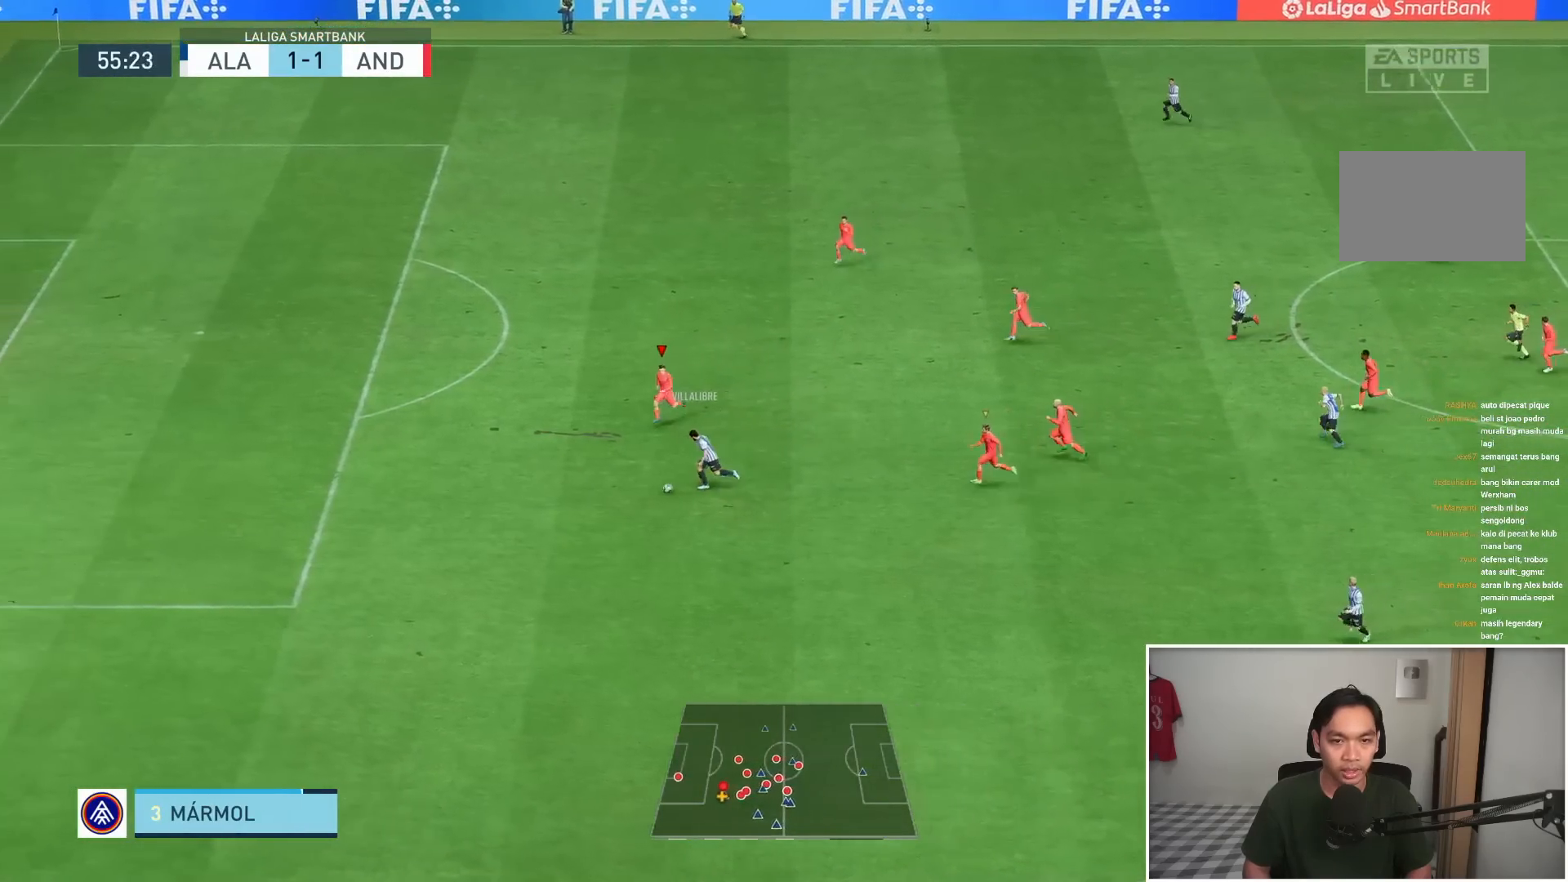
{"buttons": ["R1"], "left_stick": "down-left", "right_stick": "center", "events": []}
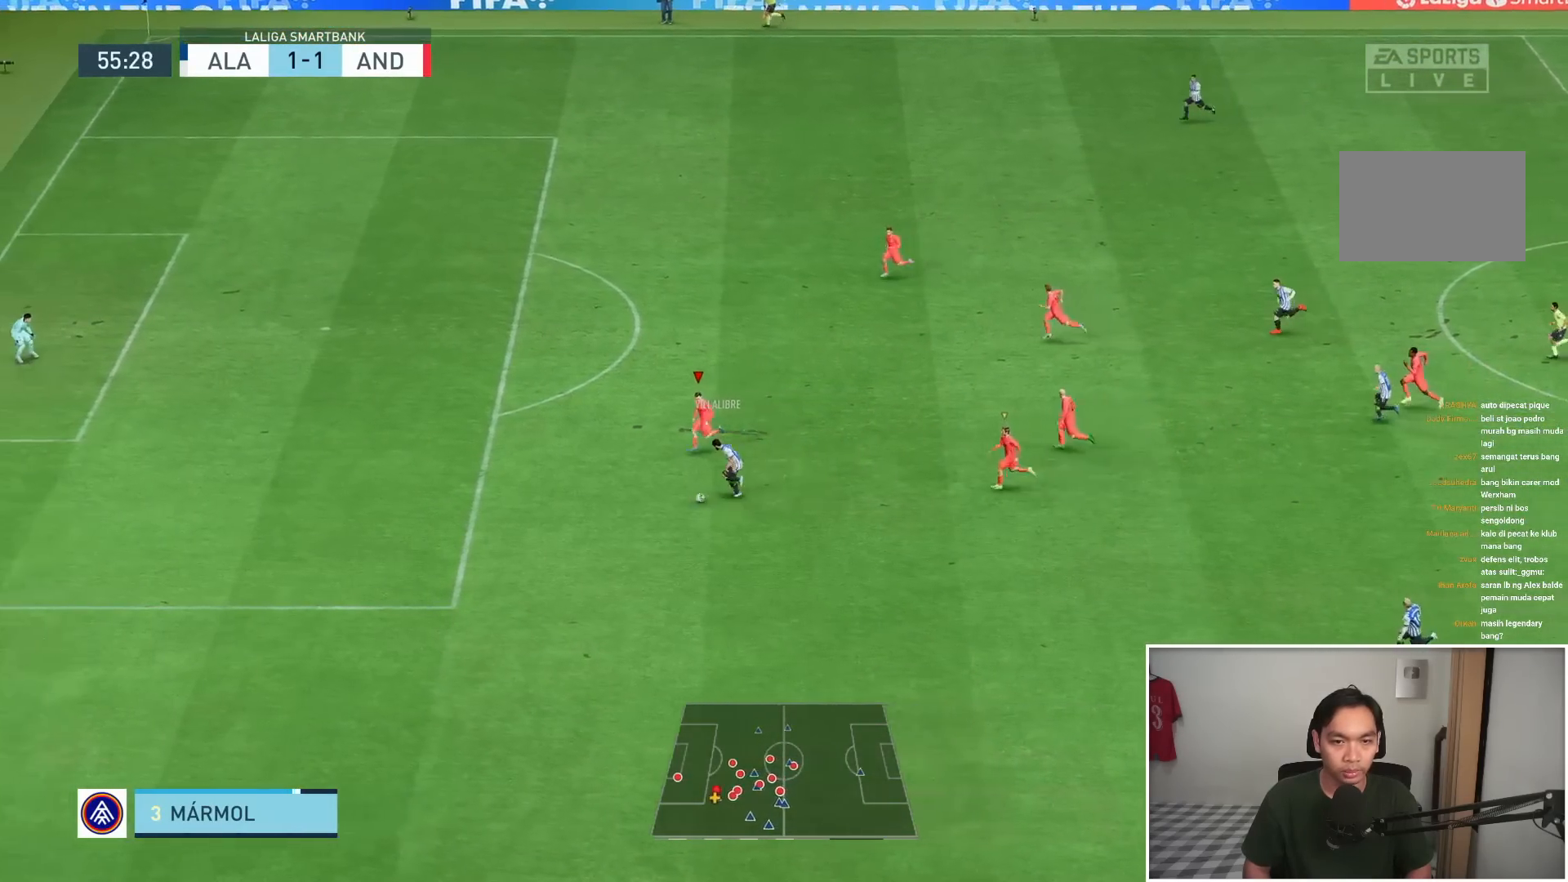
{"buttons": ["R1"], "left_stick": "down-left", "right_stick": "center", "events": []}
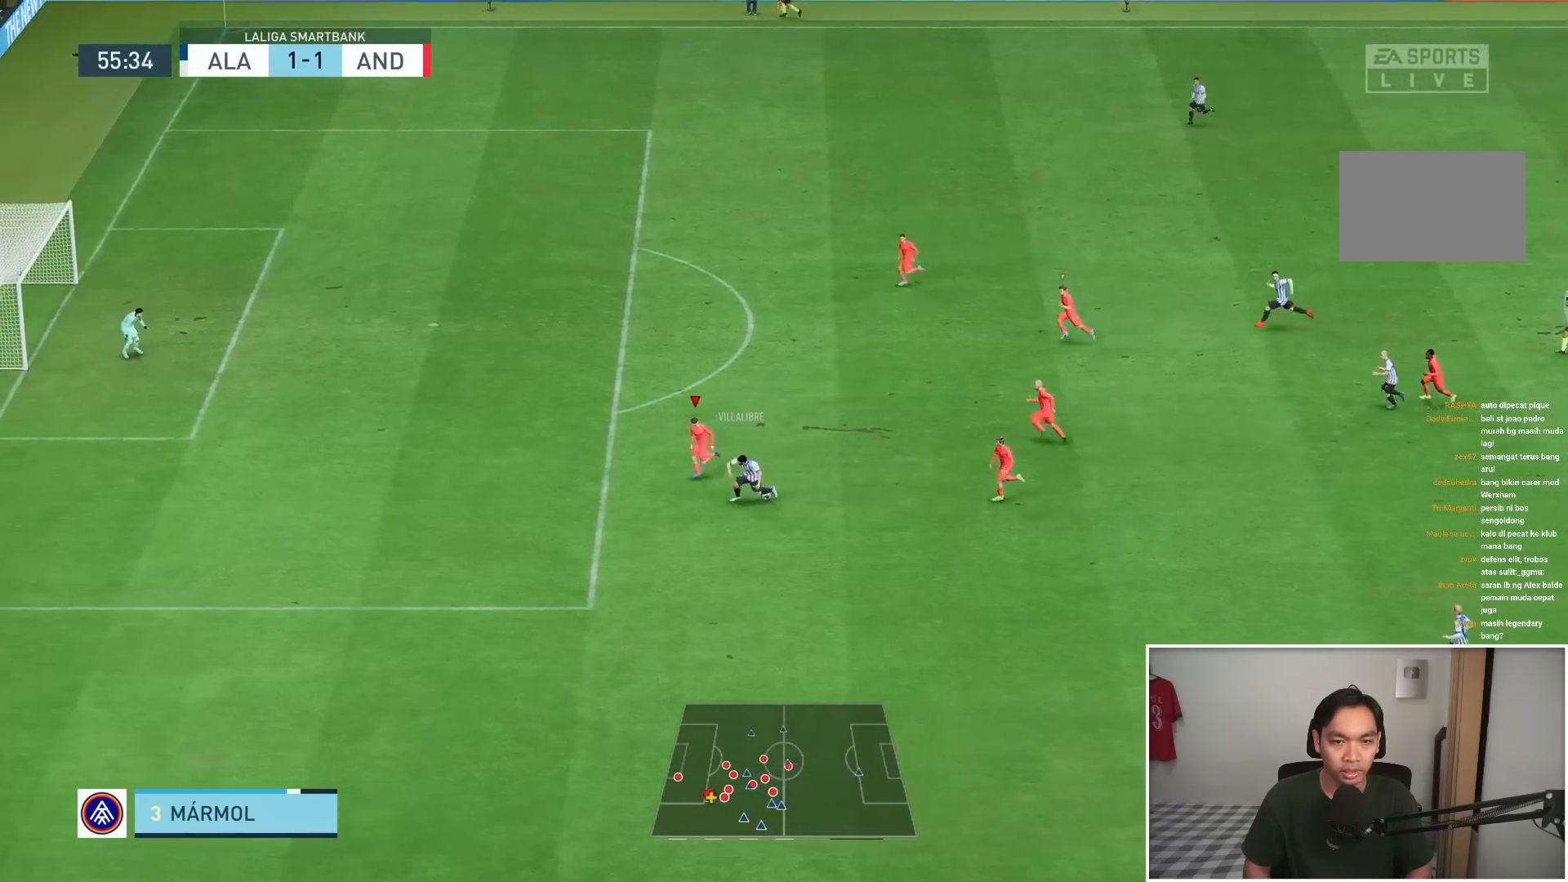
{"buttons": ["L2", "R1"], "left_stick": "left", "right_stick": "center", "events": [[83, "L2", "down"], [183, "R1", "up"], [183, "left_stick", "left"], [383, "R1", "down"]]}
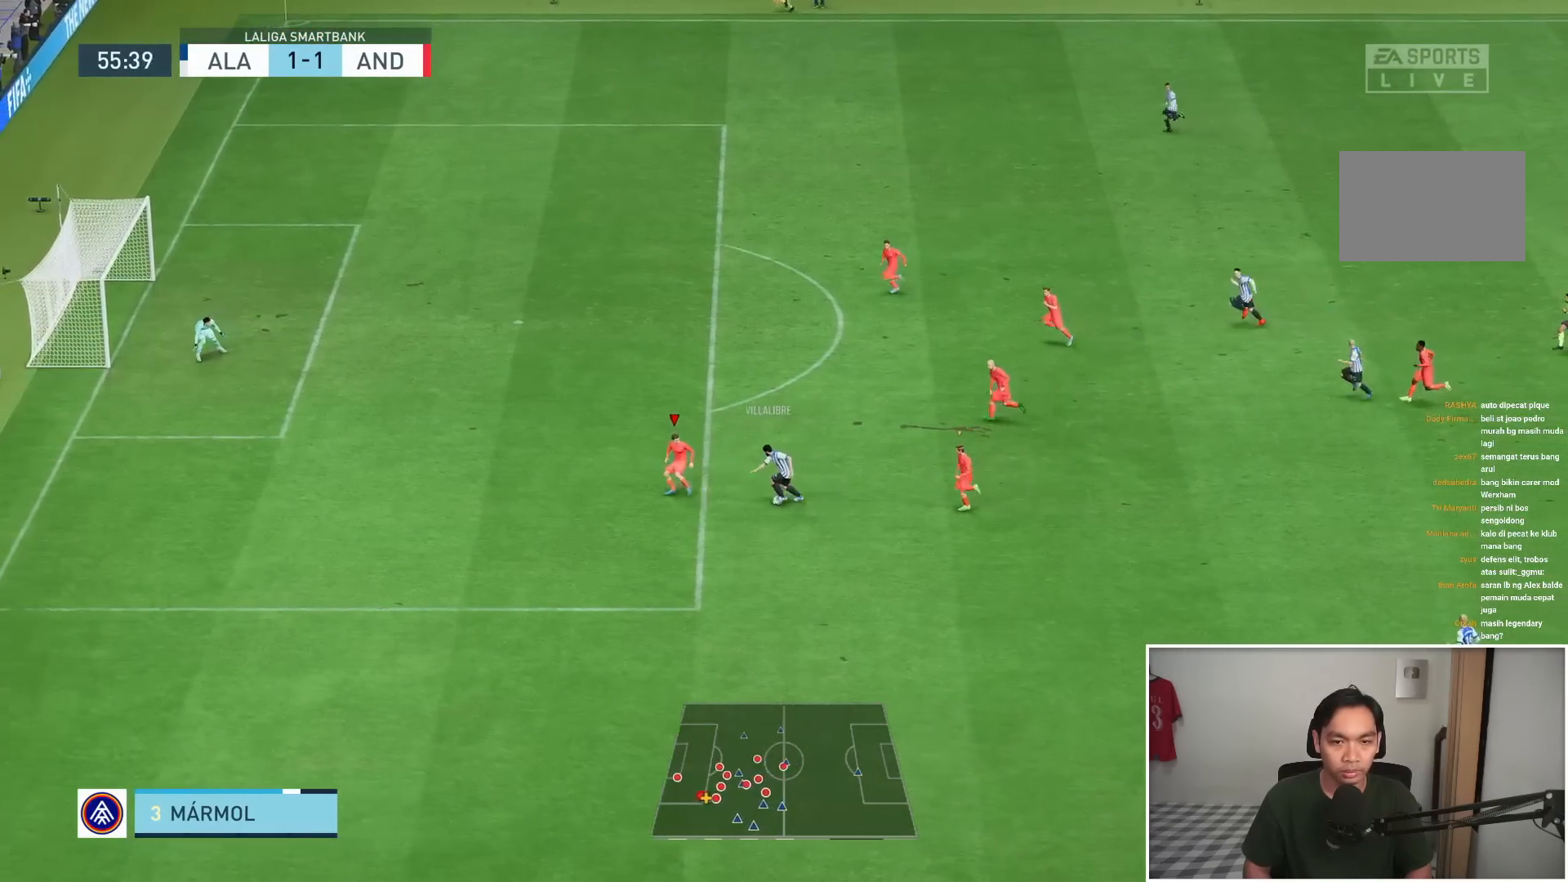
{"buttons": ["L2", "R1"], "left_stick": "right", "right_stick": "center", "events": [[317, "left_stick", "up"], [400, "left_stick", "right"]]}
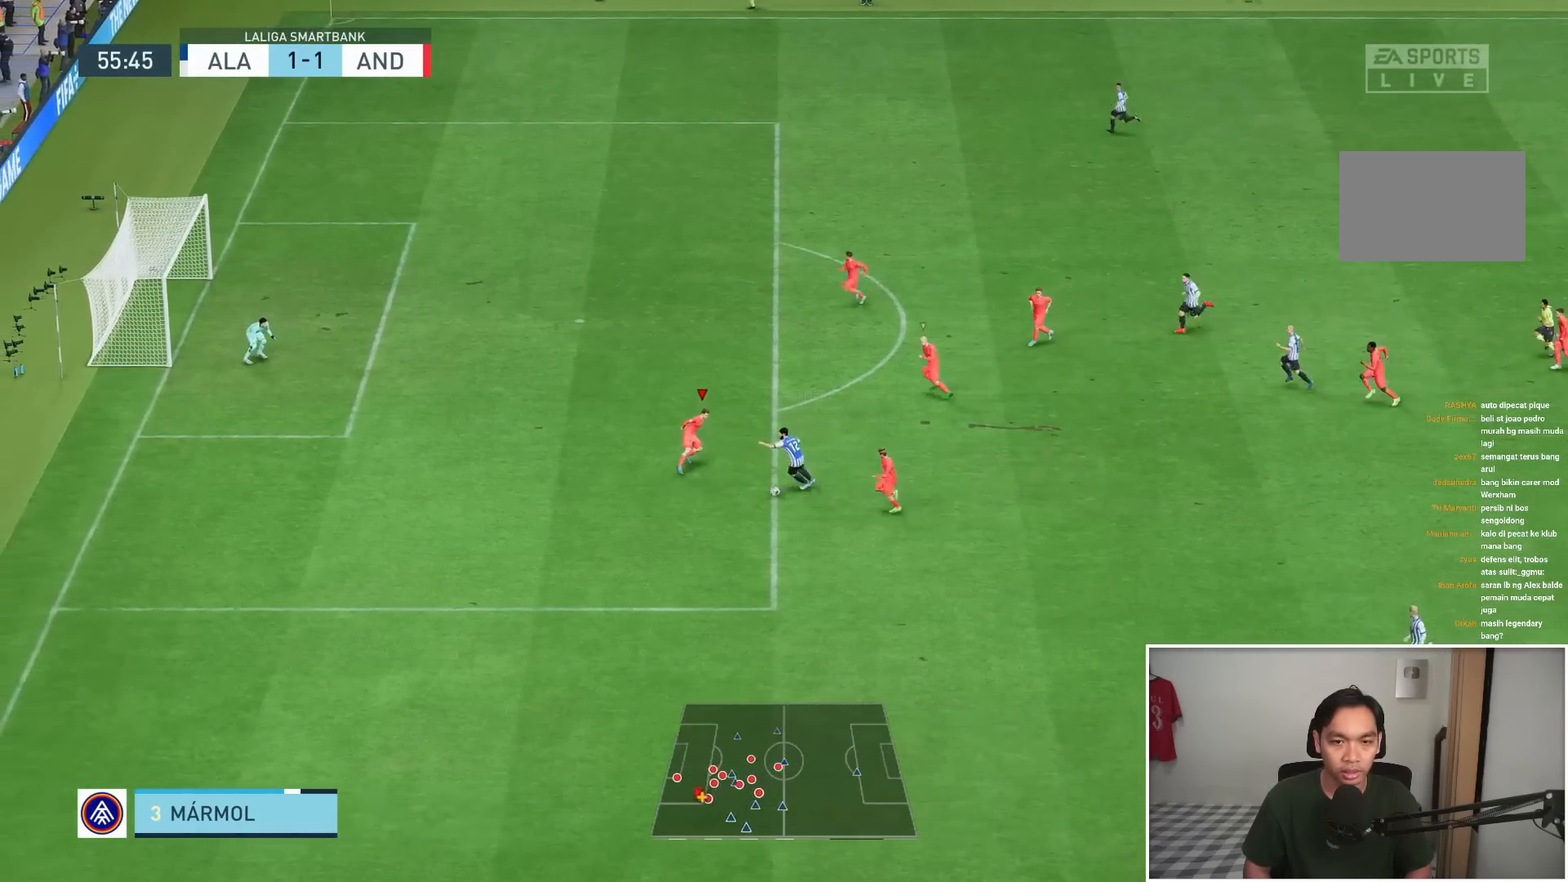
{"buttons": ["L2", "R1"], "left_stick": "down-left", "right_stick": "center", "events": [[217, "left_stick", "down"], [383, "left_stick", "down-left"]]}
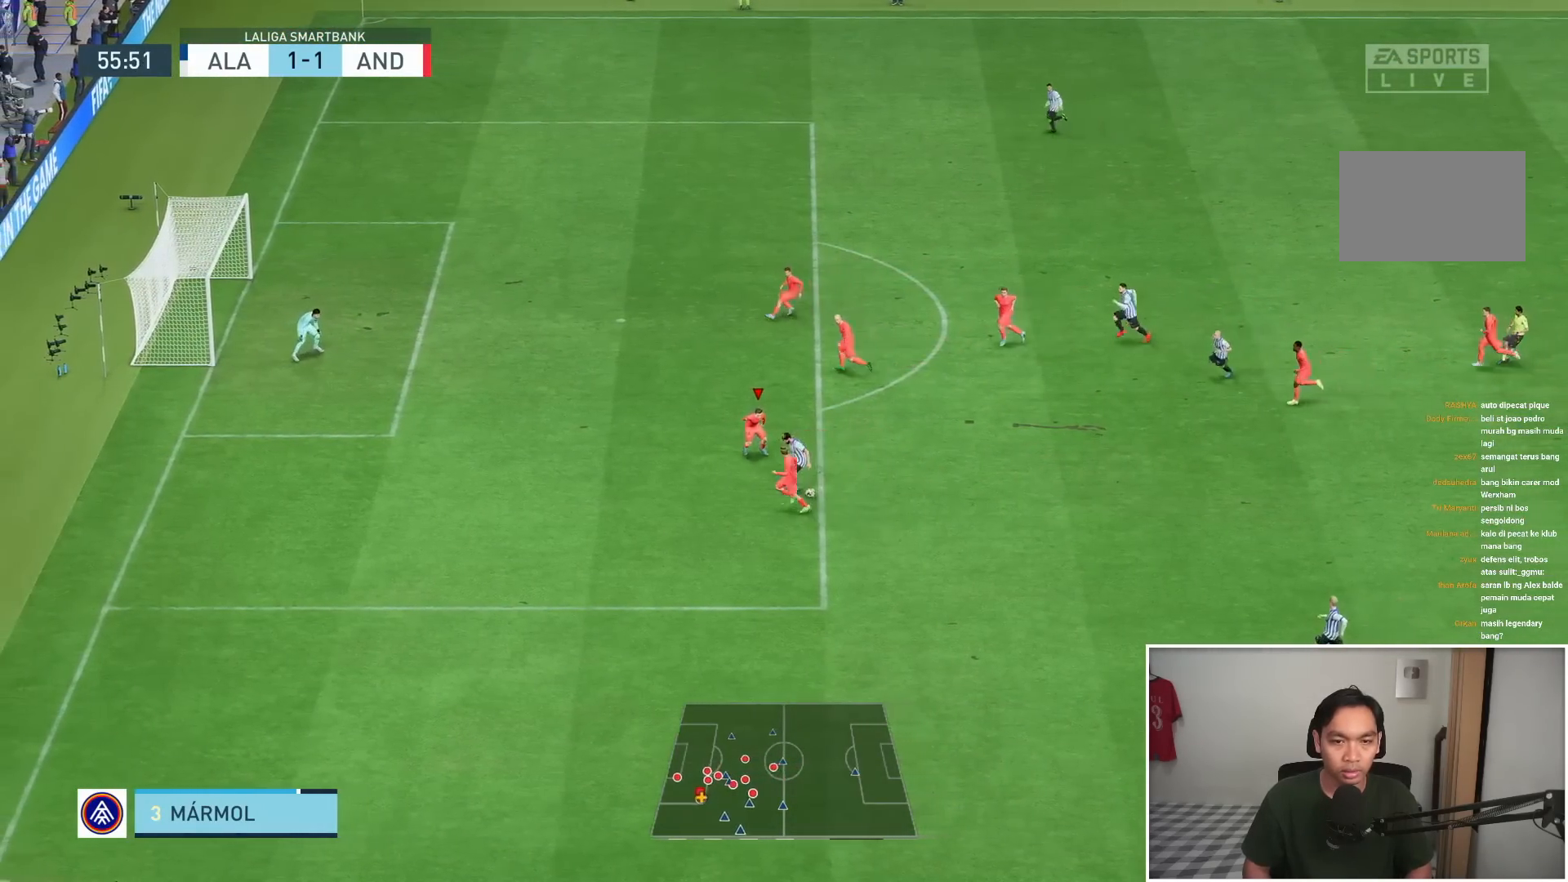
{"buttons": ["L2", "R1"], "left_stick": "right", "right_stick": "center", "events": [[200, "left_stick", "down"], [417, "left_stick", "right"]]}
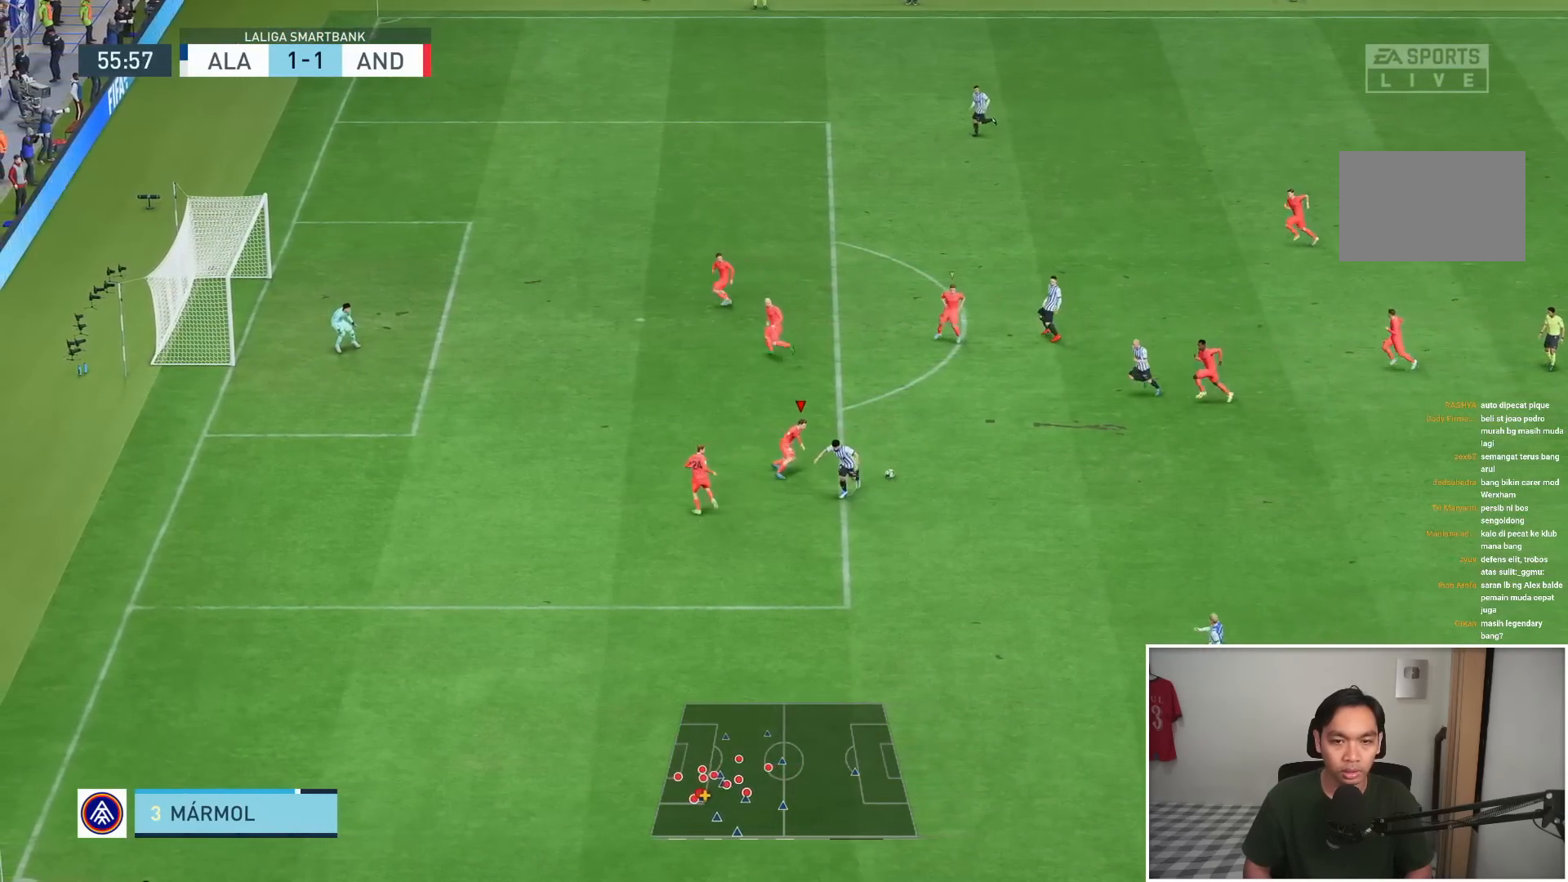
{"buttons": ["L1", "L2"], "left_stick": "down-left", "right_stick": "center", "events": [[417, "L1", "down"], [450, "left_stick", "down-left"], [483, "R1", "up"]]}
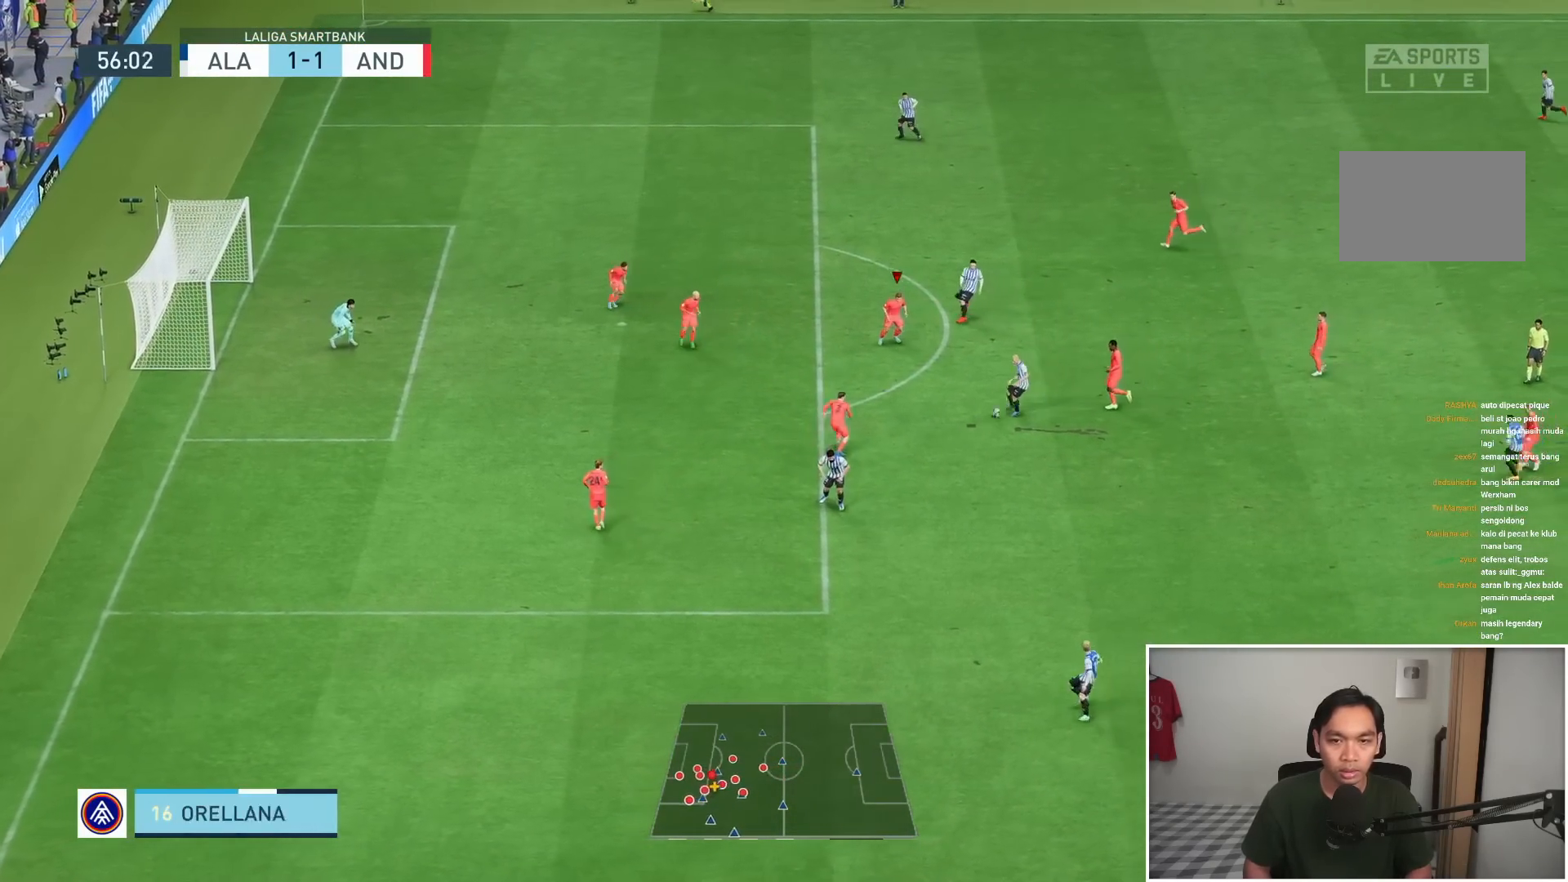
{"buttons": ["L1", "L2", "R1"], "left_stick": "down", "right_stick": "center", "events": [[17, "L1", "up"], [83, "R1", "down"], [483, "L1", "down"], [483, "left_stick", "down"]]}
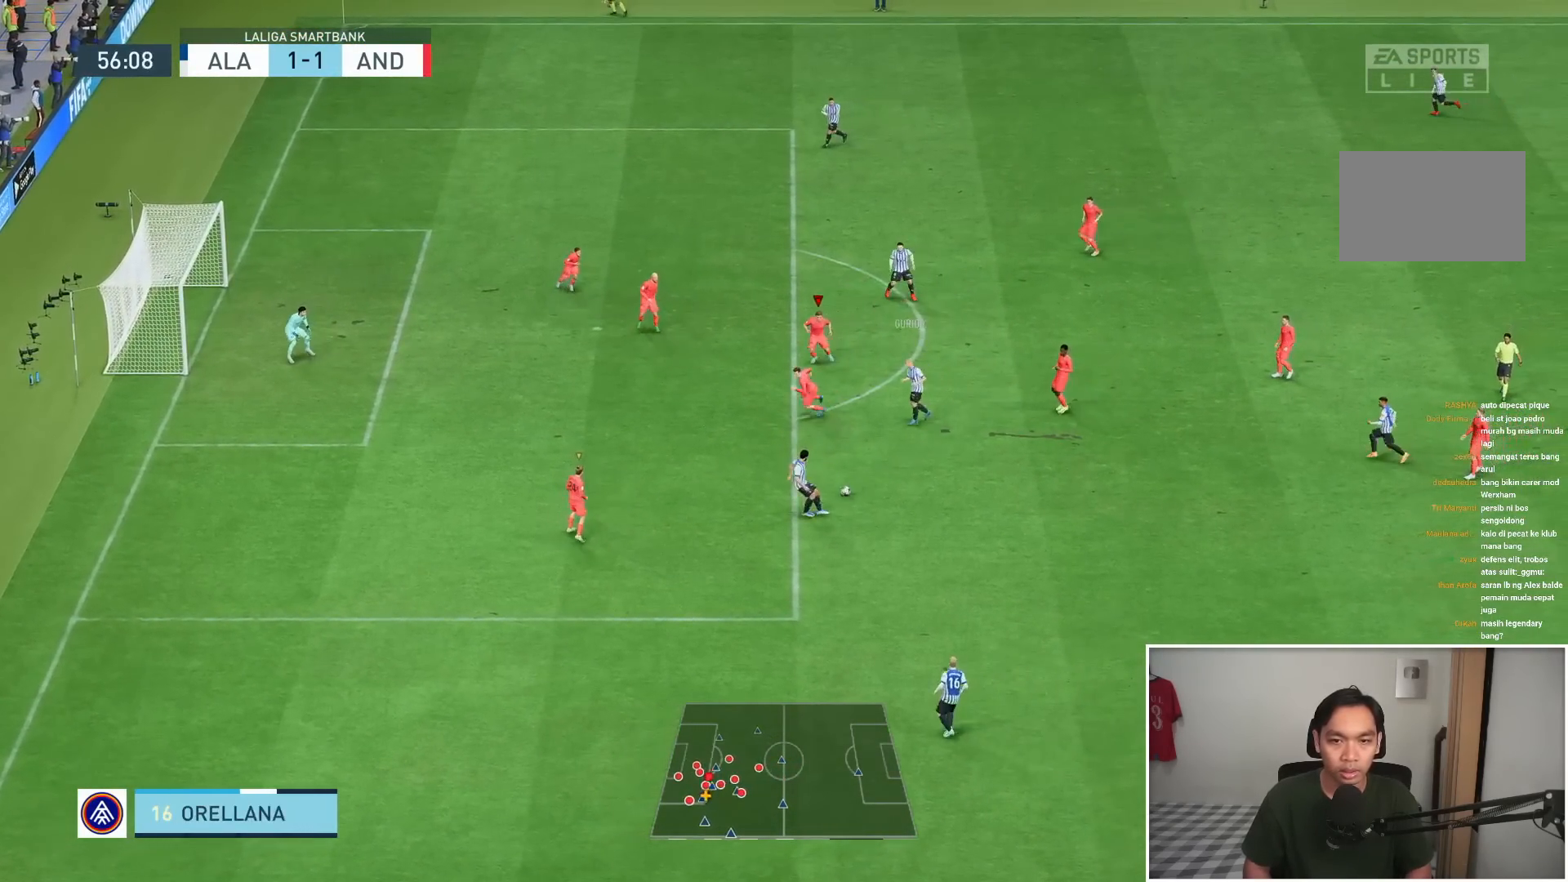
{"buttons": ["L2", "R1"], "left_stick": "down-left", "right_stick": "center", "events": [[100, "left_stick", "down-left"], [167, "L1", "up"]]}
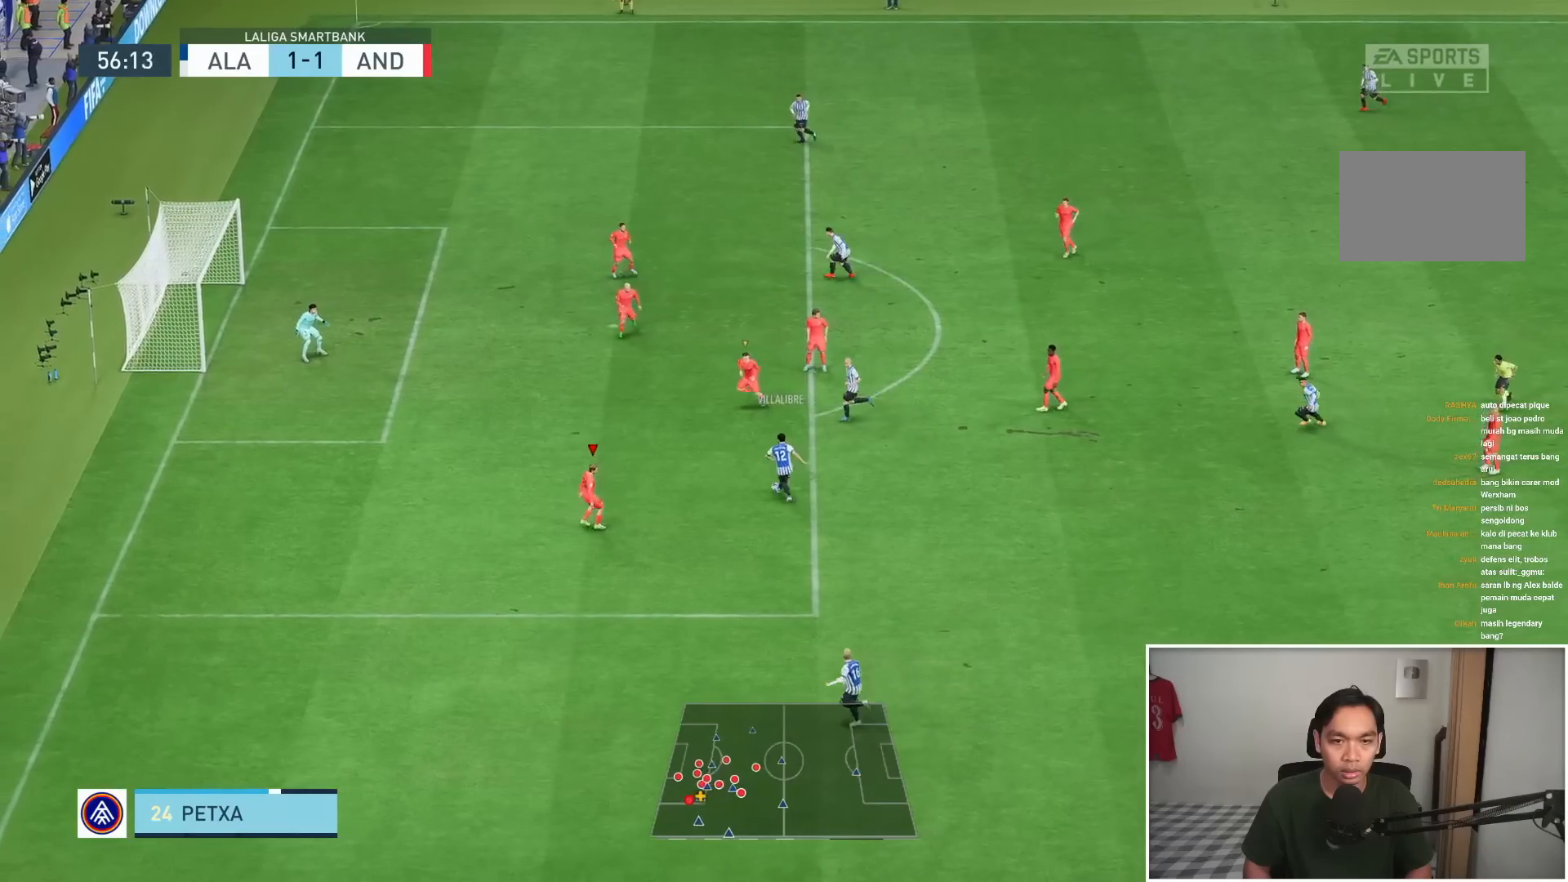
{"buttons": ["L2", "R1"], "left_stick": "down", "right_stick": "center", "events": [[233, "L1", "down"], [400, "L1", "up"], [467, "left_stick", "down"]]}
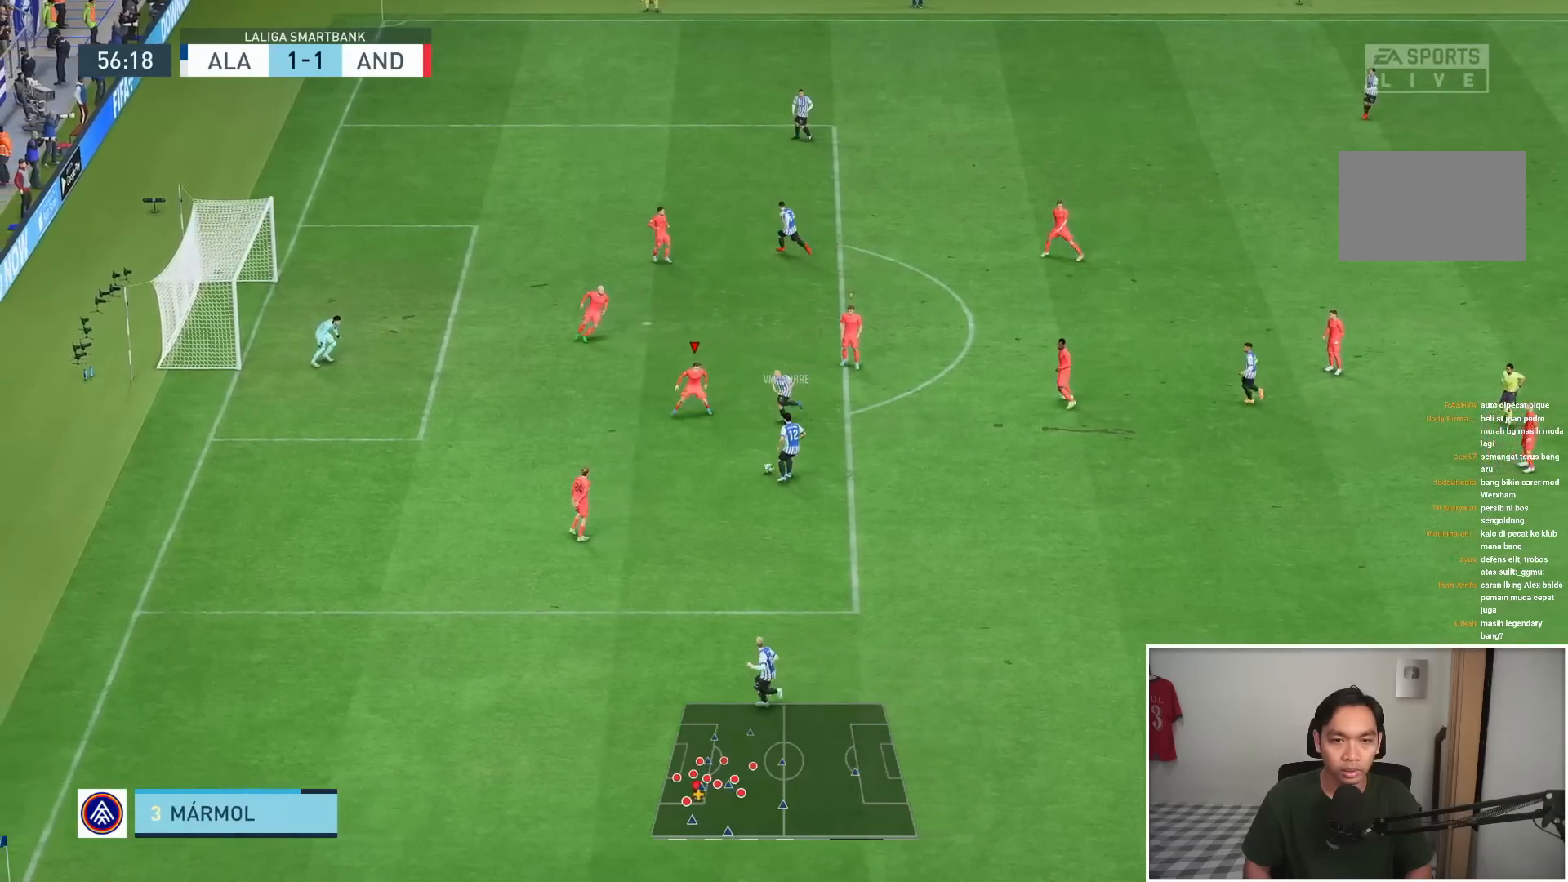
{"buttons": ["L2", "R1"], "left_stick": "right", "right_stick": "center", "events": [[317, "left_stick", "right"]]}
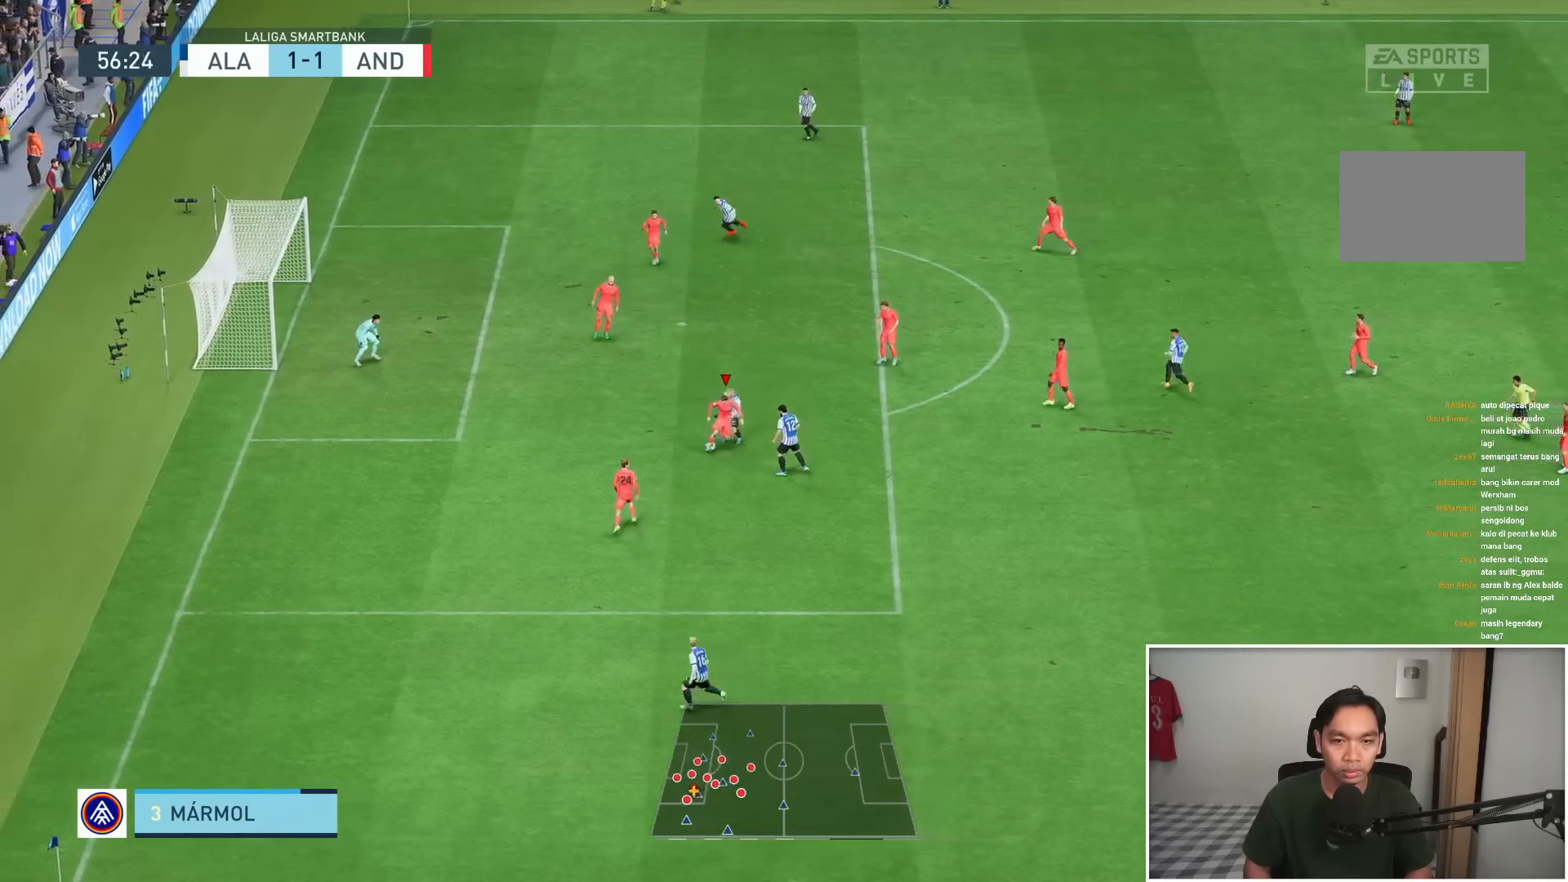
{"buttons": ["L2"], "left_stick": "down-left", "right_stick": "center", "events": [[133, "left_stick", "down-right"], [267, "left_stick", "down"], [333, "R1", "up"], [367, "CROSS", "down"], [367, "left_stick", "down-left"], [467, "CROSS", "up"]]}
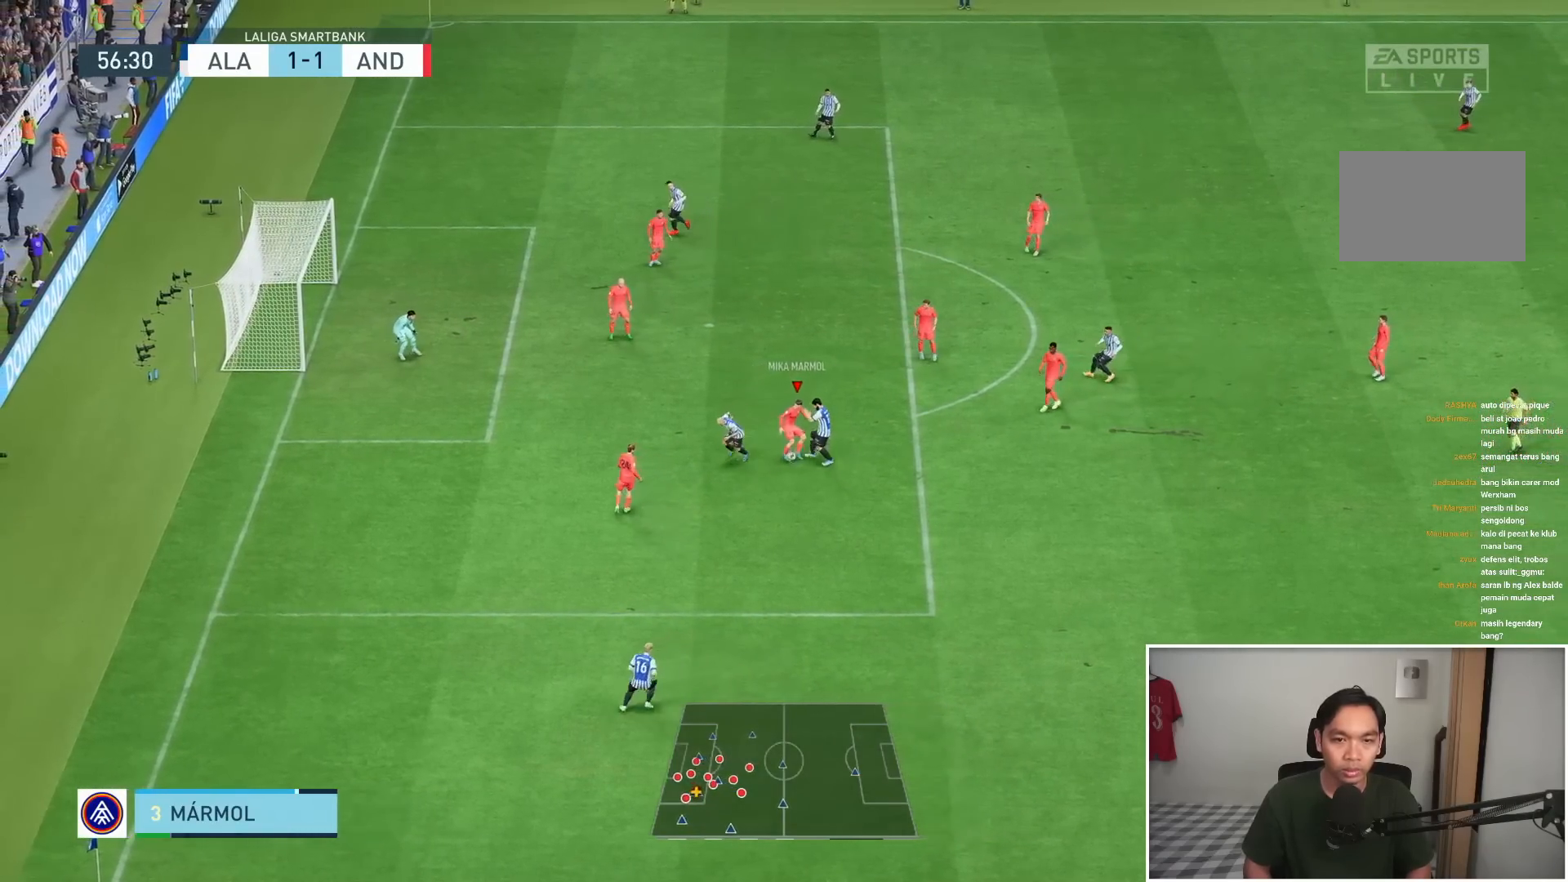
{"buttons": ["L2", "R1"], "left_stick": "down", "right_stick": "center", "events": [[100, "R1", "down"], [367, "left_stick", "down"]]}
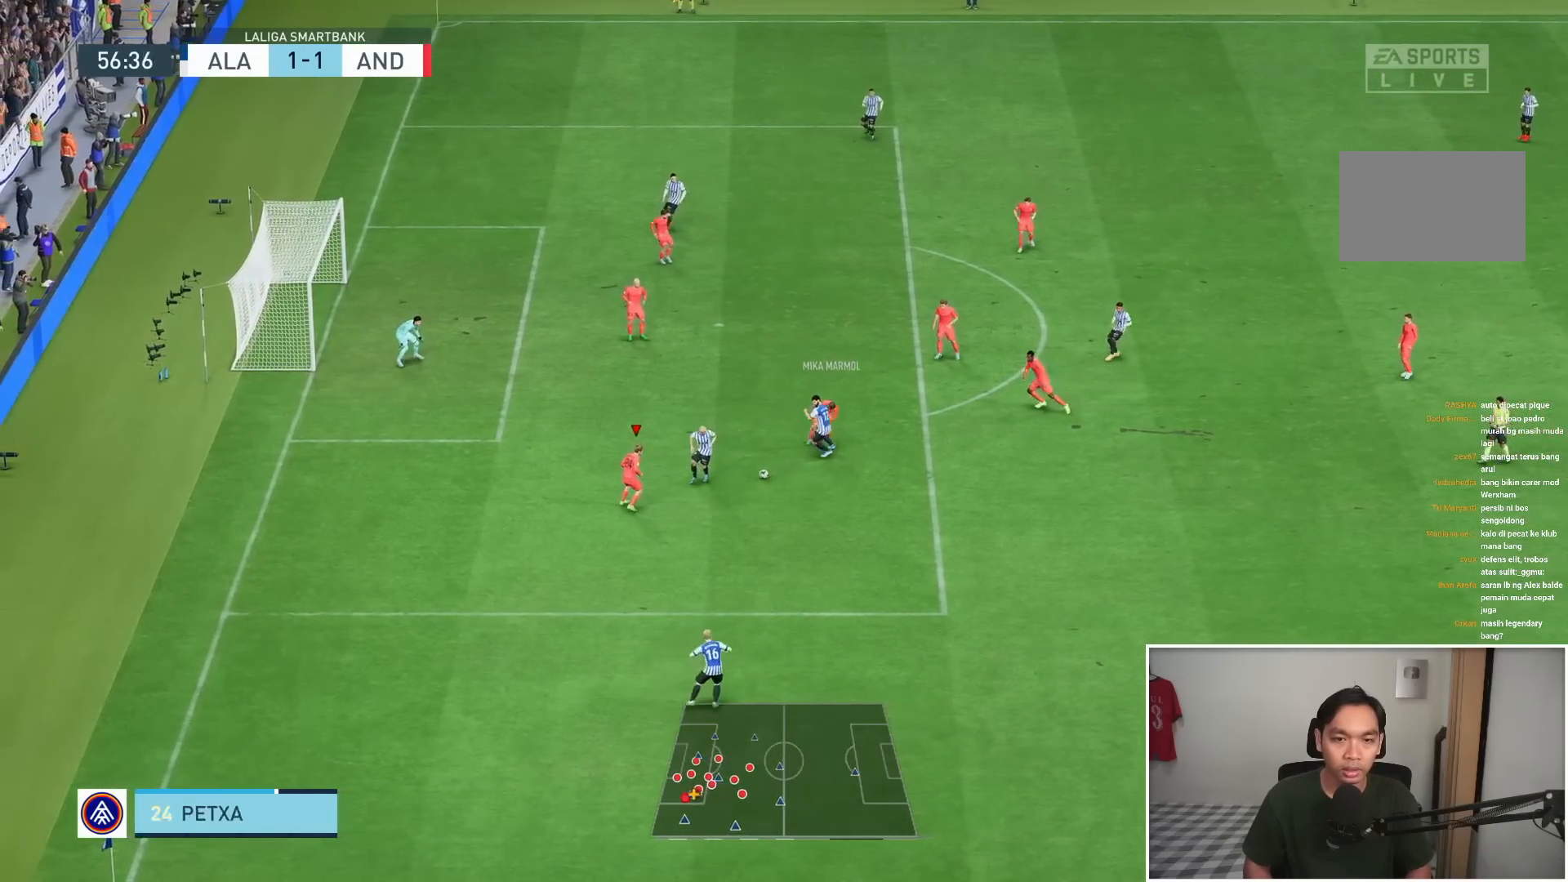
{"buttons": ["L2", "R1"], "left_stick": "right", "right_stick": "center", "events": [[233, "left_stick", "right"]]}
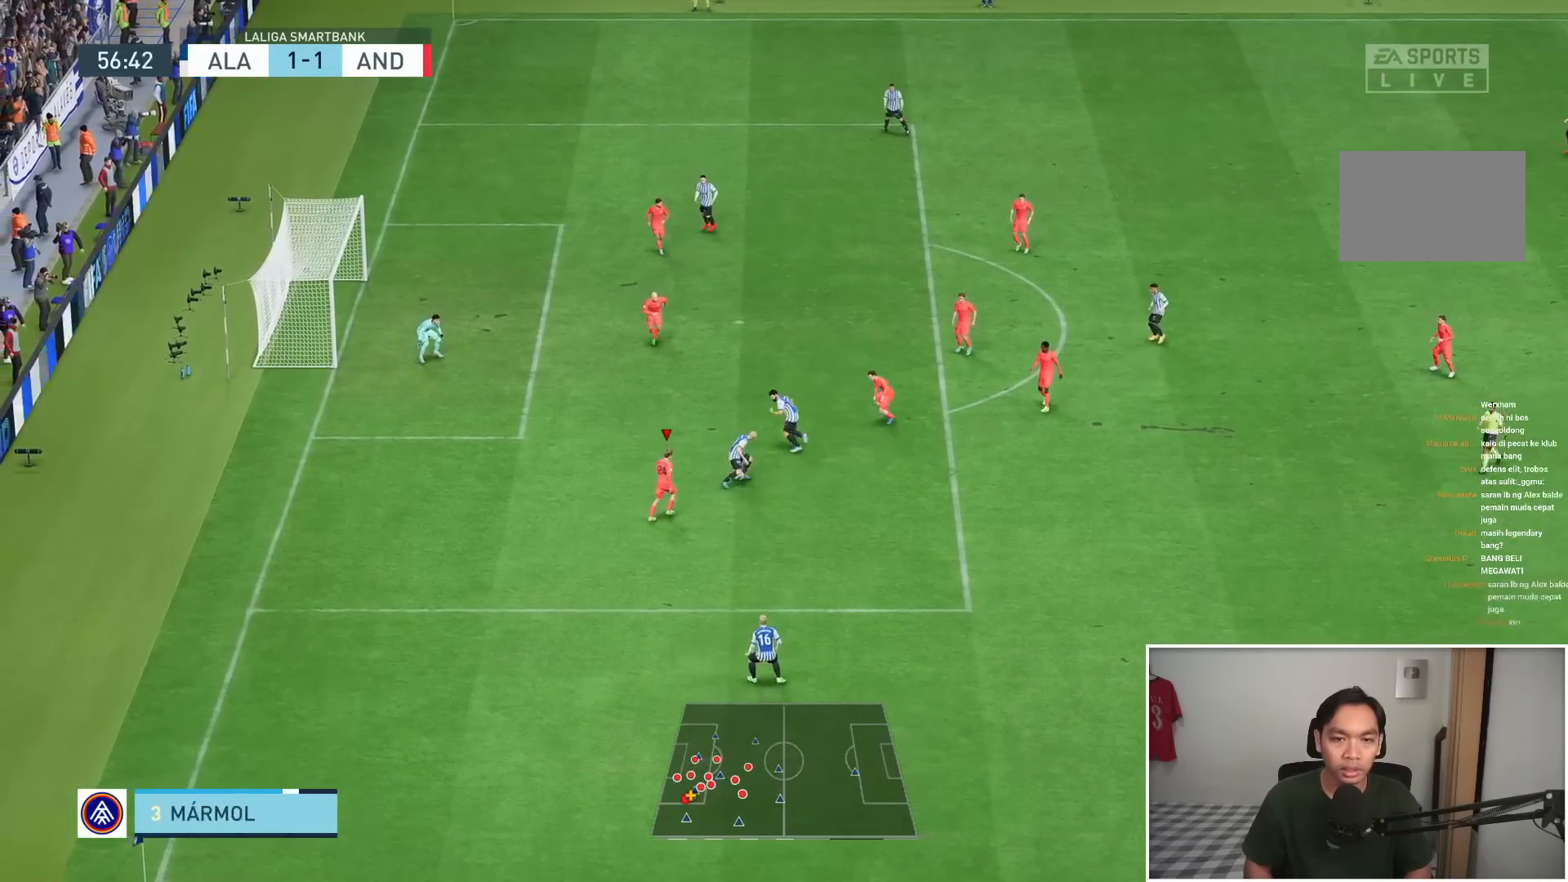
{"buttons": ["L1", "R1"], "left_stick": "left", "right_stick": "center", "events": [[200, "left_stick", "up"], [267, "L2", "up"], [433, "left_stick", "left"], [467, "L1", "down"]]}
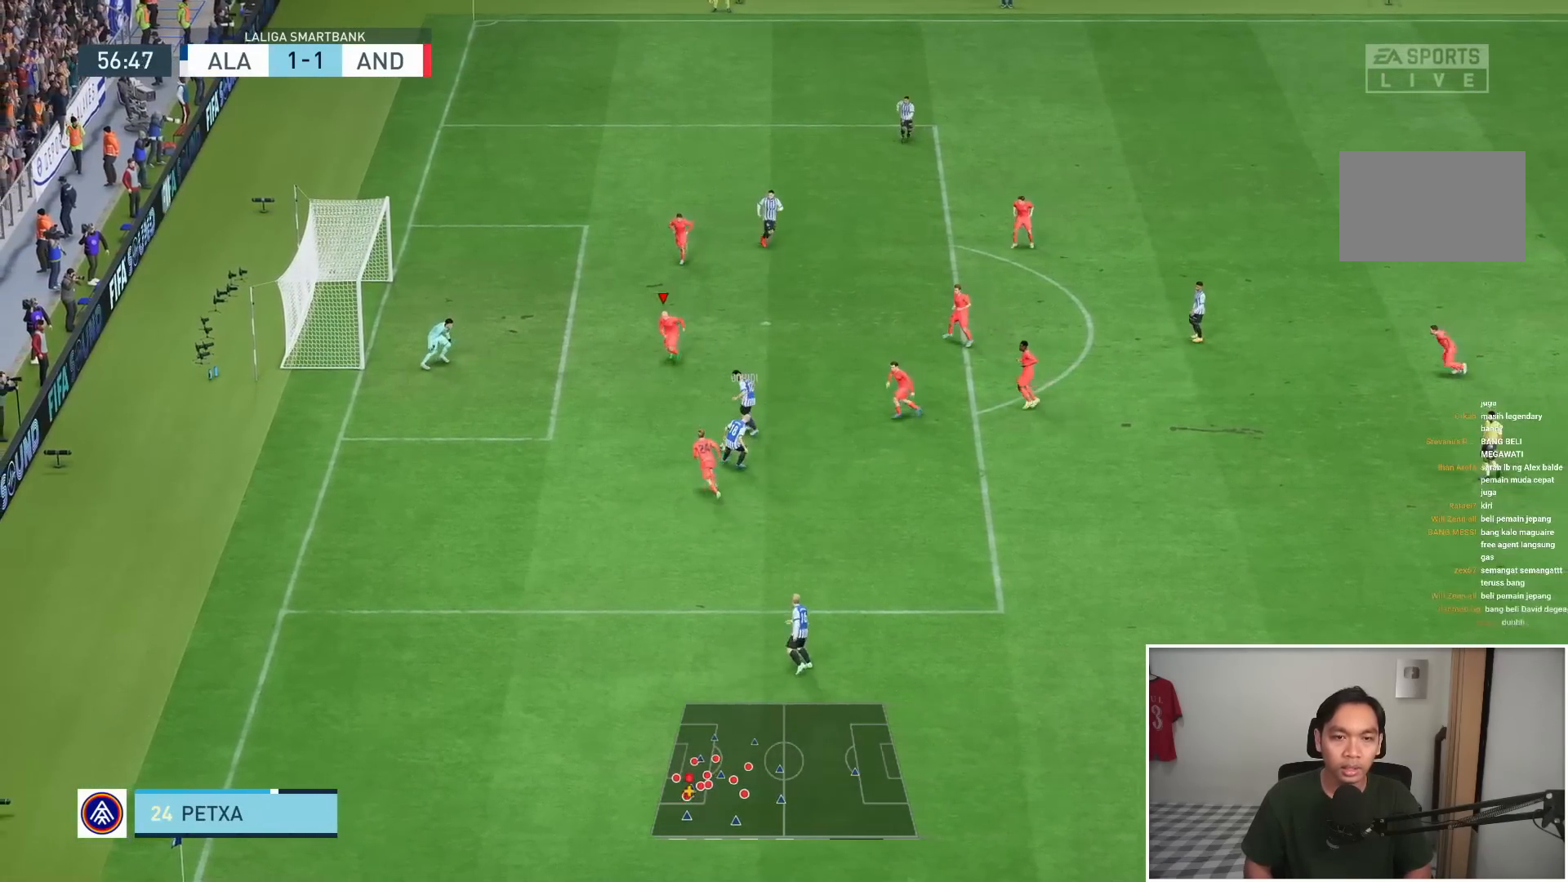
{"buttons": ["L2", "R1"], "left_stick": "down", "right_stick": "center", "events": [[33, "left_stick", "down-left"], [200, "L1", "up"], [333, "left_stick", "down"], [350, "L2", "down"]]}
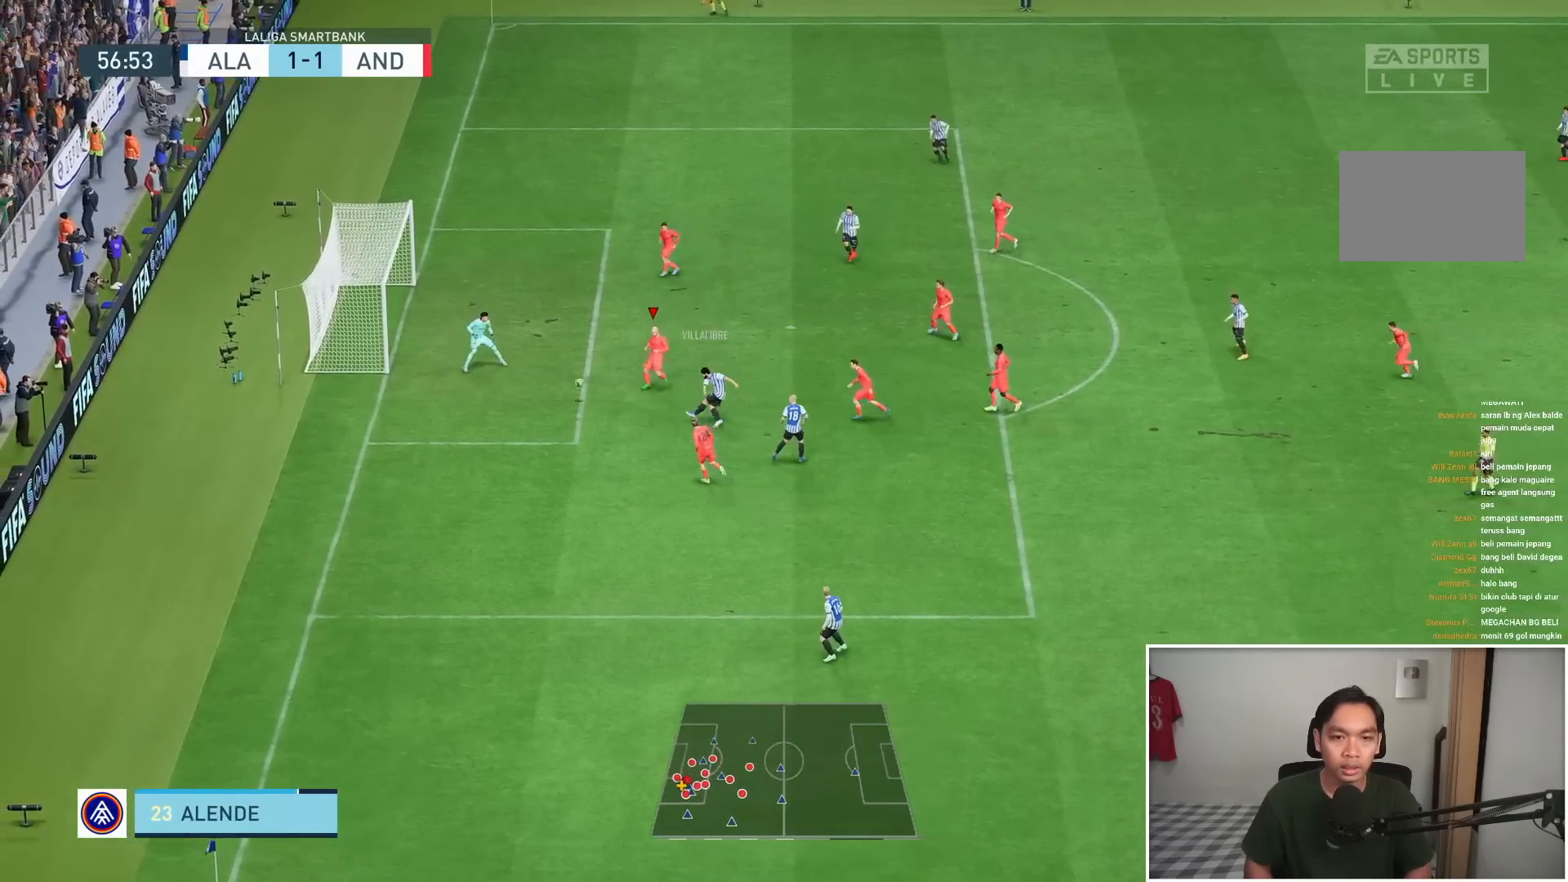
{"buttons": ["L2", "R1"], "left_stick": "down", "right_stick": "center", "events": [[133, "SQUARE", "down"], [167, "SQUARE", "up"], [300, "L1", "down"], [467, "L1", "up"]]}
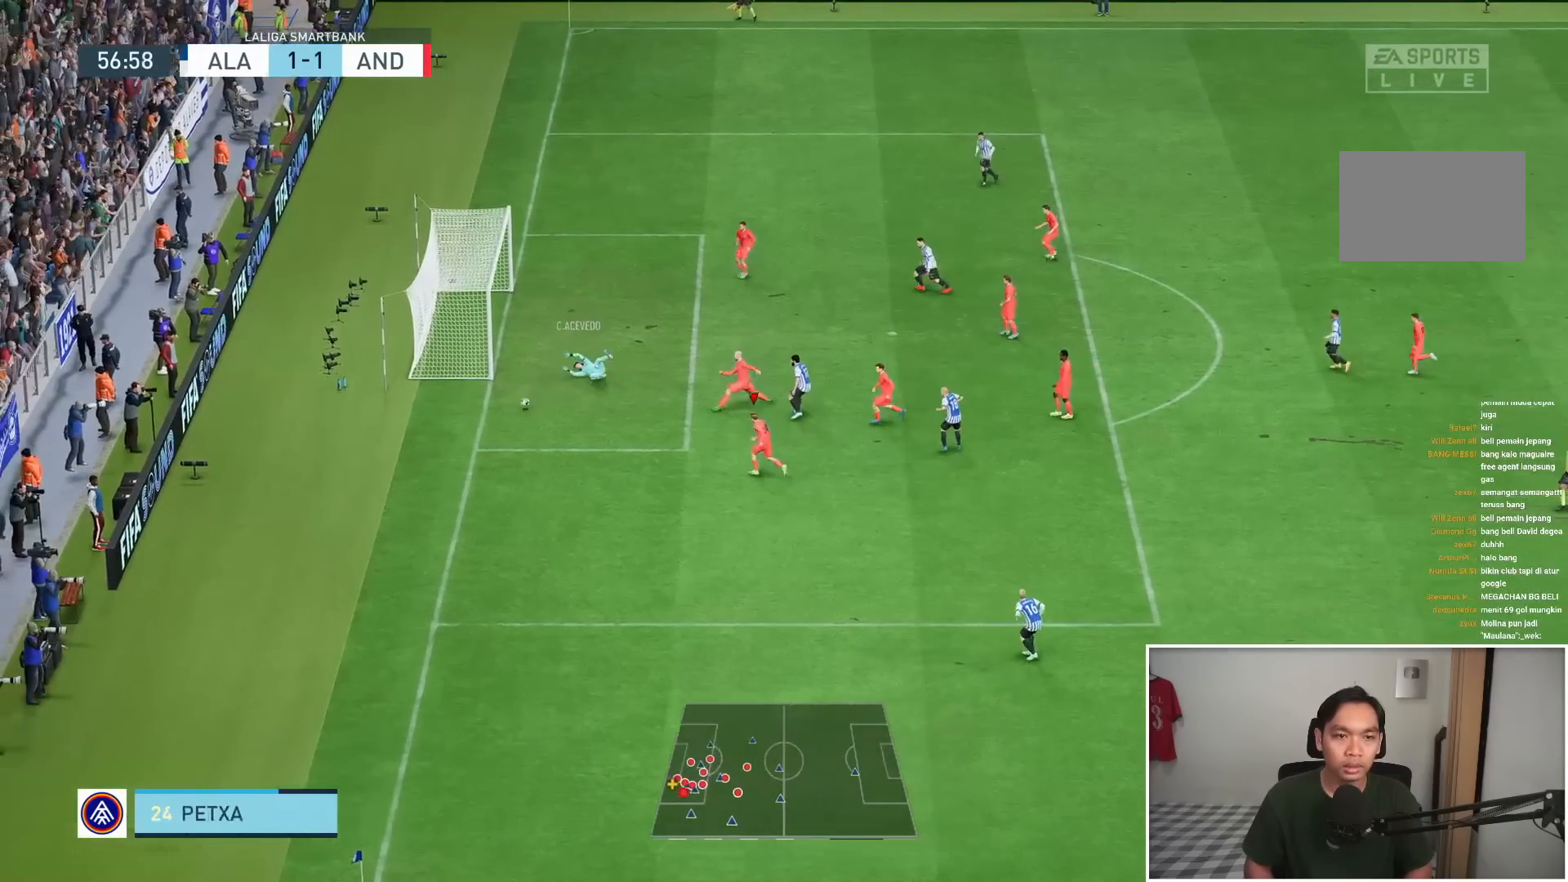
{"buttons": [], "left_stick": "center", "right_stick": "center", "events": [[67, "left_stick", "down-right"], [133, "R1", "up"], [200, "left_stick", "center"], [267, "L2", "up"]]}
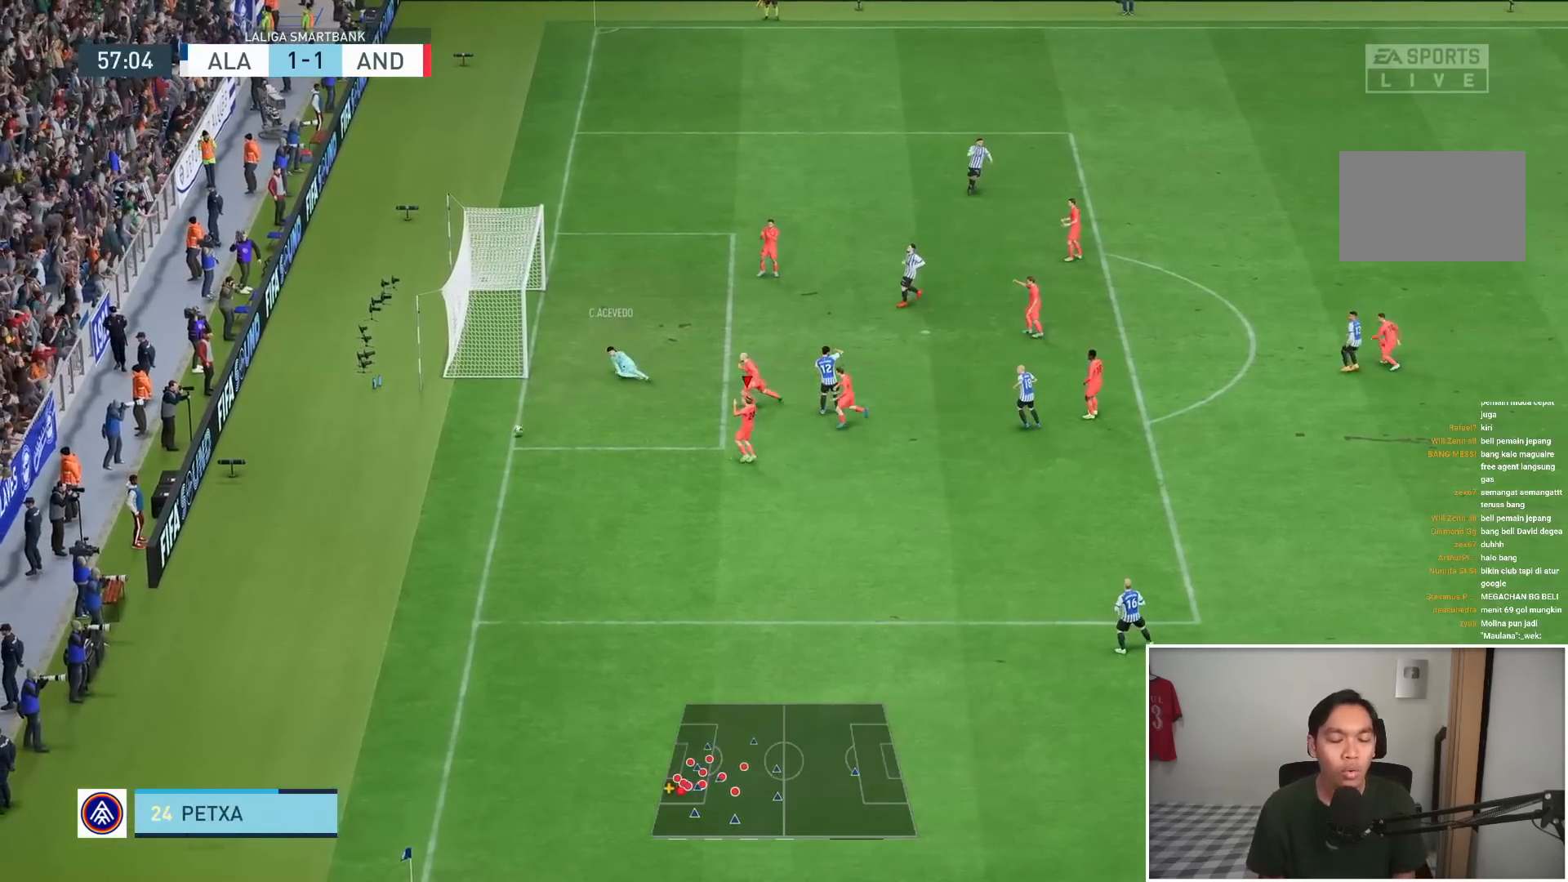
{"buttons": [], "left_stick": "center", "right_stick": "center", "events": []}